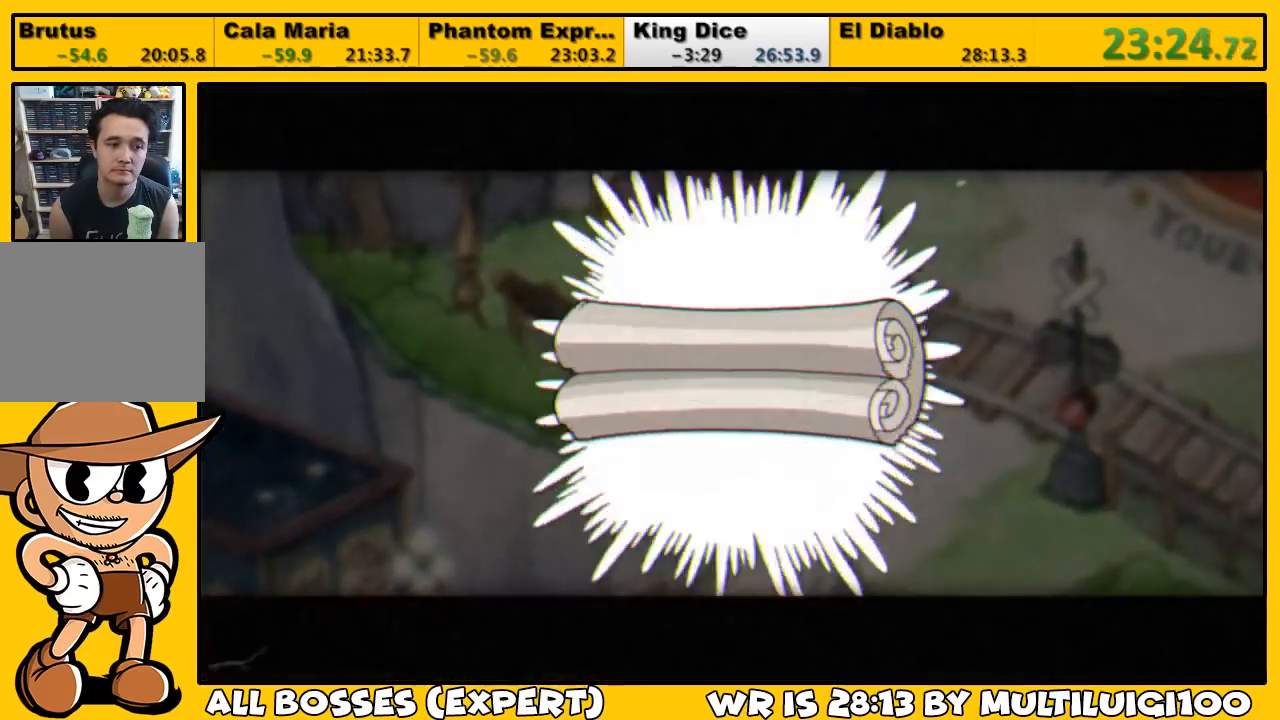
Gameplay with a controller (PlayStation layout); each line is a JSON object with the inputs held at the frame after it. "events" lists button and stick changes between this image and that frame as [ms after this image, input, new state], when the widget could be followed in between.
{"buttons": ["CROSS", "DPAD_RIGHT"], "left_stick": "center", "right_stick": "center", "events": [[350, "CROSS", "down"], [417, "CROSS", "up"], [483, "CROSS", "down"]]}
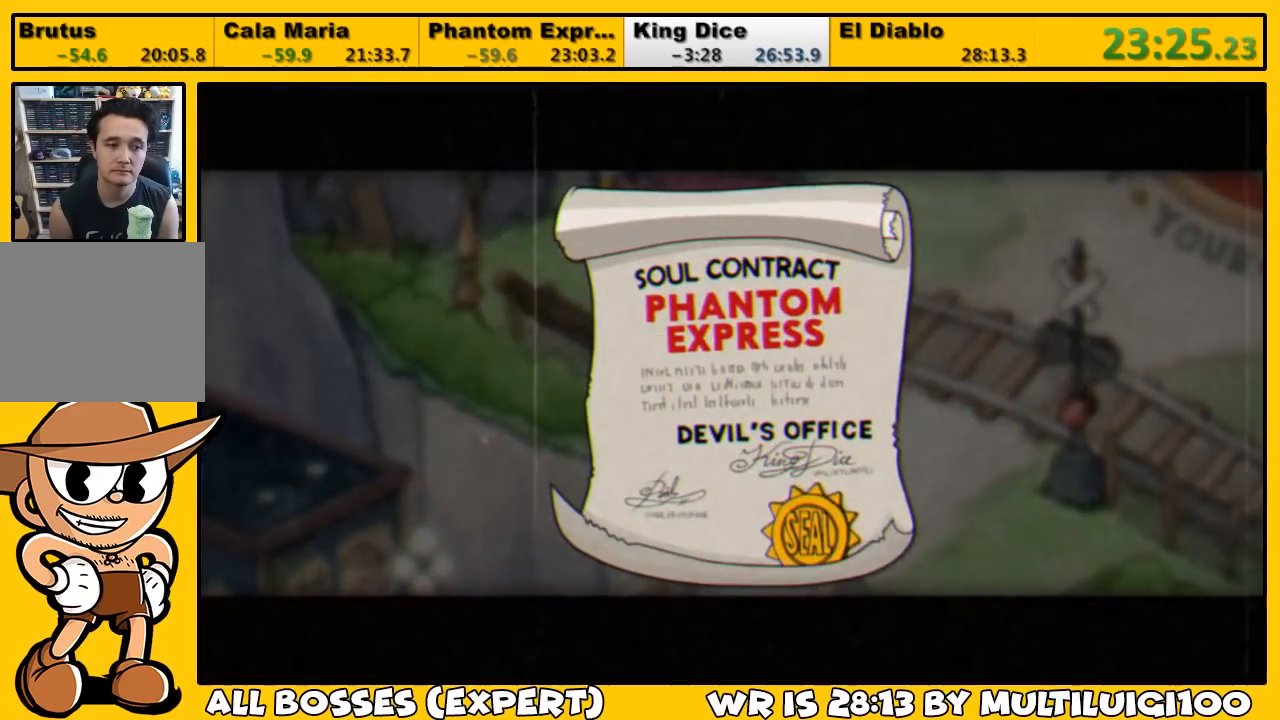
{"buttons": ["CROSS", "DPAD_RIGHT"], "left_stick": "center", "right_stick": "center", "events": [[17, "CROSS", "up"], [83, "CROSS", "down"], [150, "CROSS", "up"], [183, "CROSS", "down"], [250, "CROSS", "up"], [317, "CROSS", "down"], [383, "CROSS", "up"], [417, "CROSS", "down"]]}
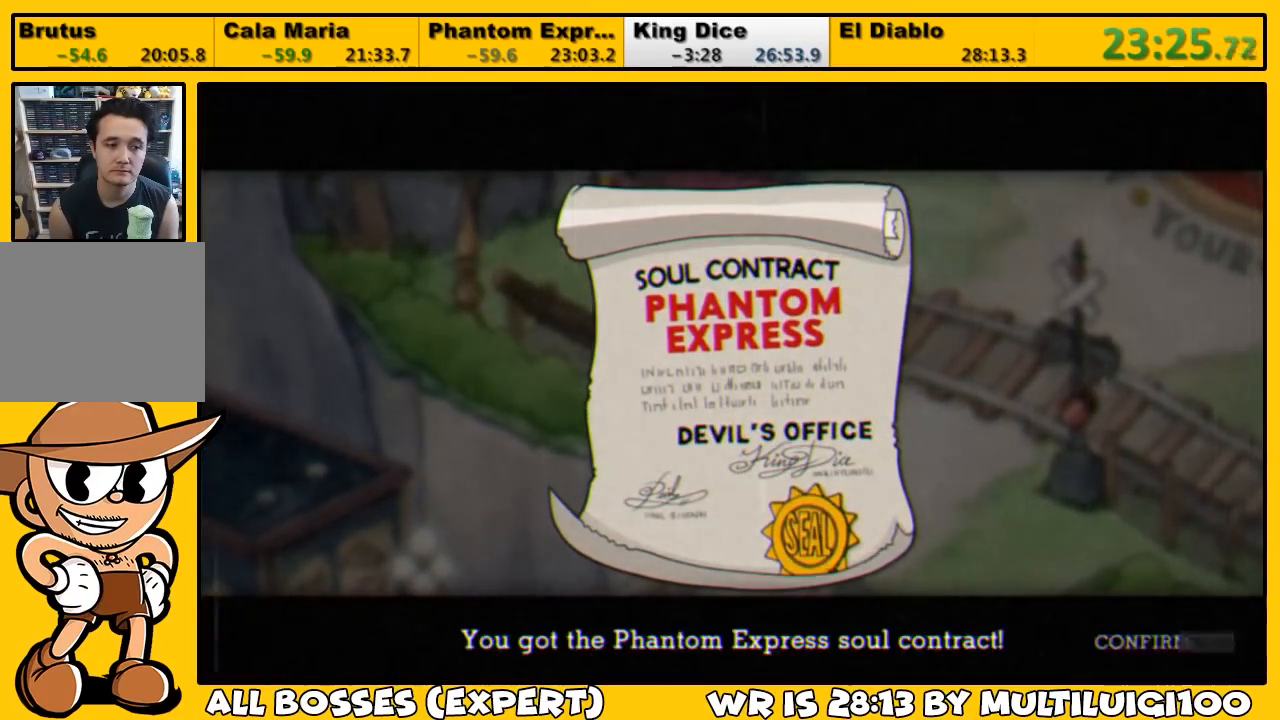
{"buttons": ["DPAD_RIGHT"], "left_stick": "center", "right_stick": "center", "events": [[17, "CROSS", "up"], [50, "CROSS", "down"], [117, "CROSS", "up"], [183, "CROSS", "down"], [250, "CROSS", "up"], [317, "CROSS", "down"], [350, "CROSS", "up"], [417, "CROSS", "down"], [483, "CROSS", "up"]]}
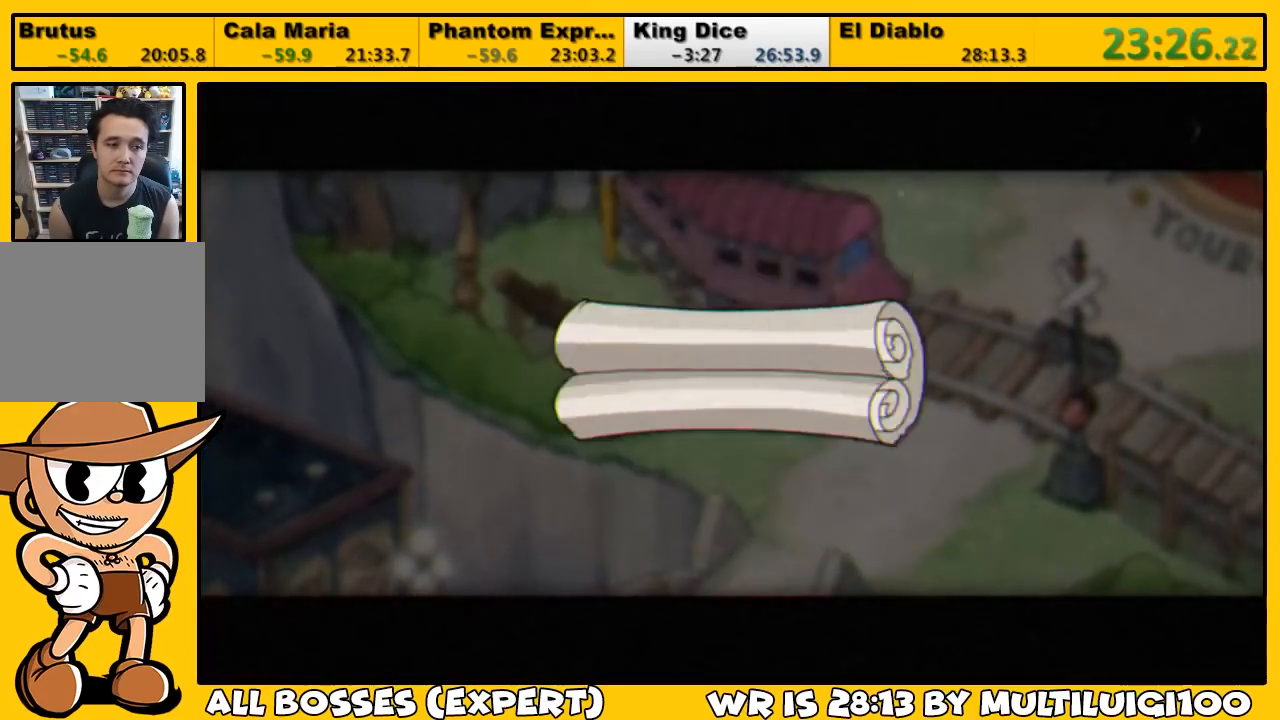
{"buttons": ["DPAD_RIGHT"], "left_stick": "center", "right_stick": "center", "events": [[50, "CROSS", "down"], [83, "CROSS", "up"]]}
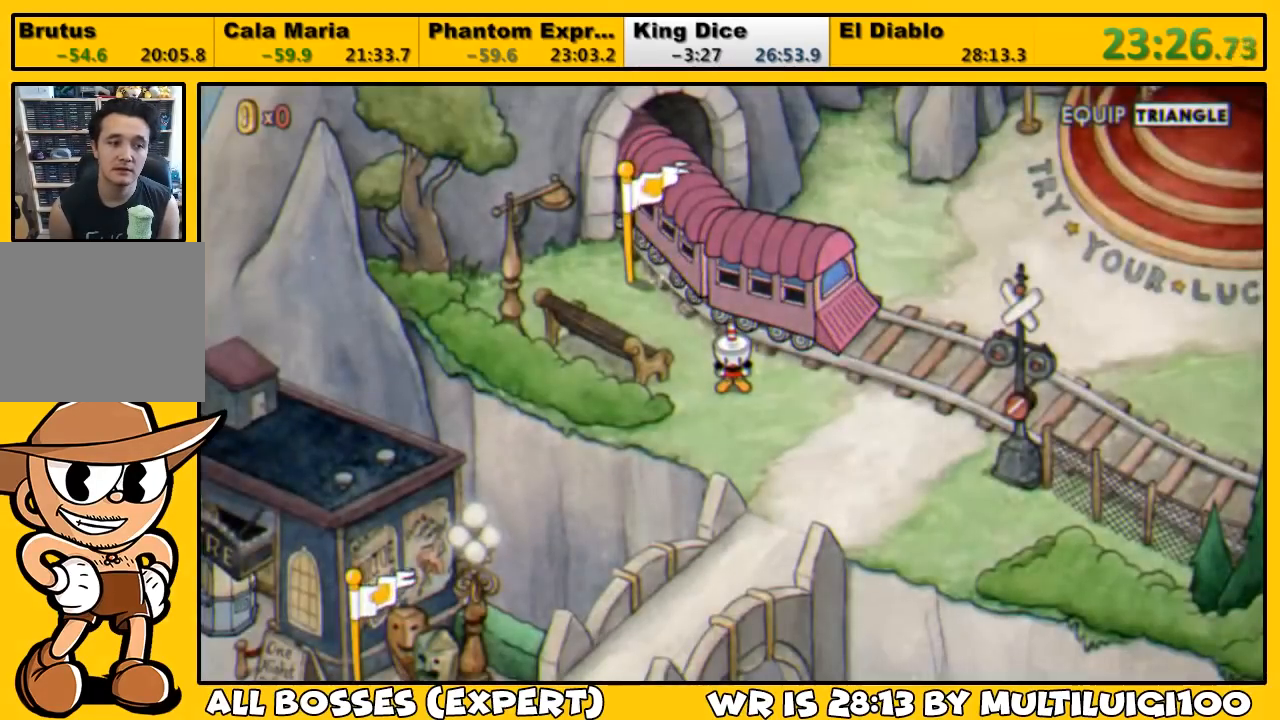
{"buttons": ["DPAD_RIGHT"], "left_stick": "center", "right_stick": "center", "events": []}
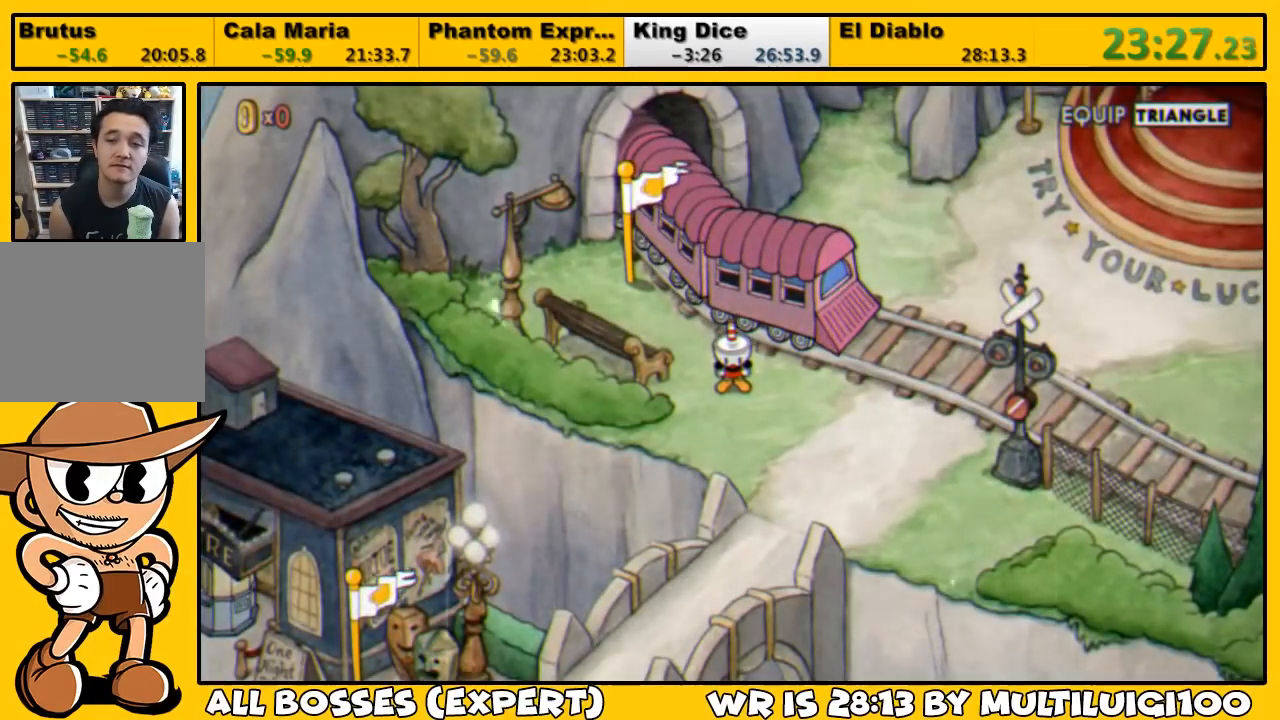
{"buttons": ["DPAD_RIGHT"], "left_stick": "center", "right_stick": "center", "events": []}
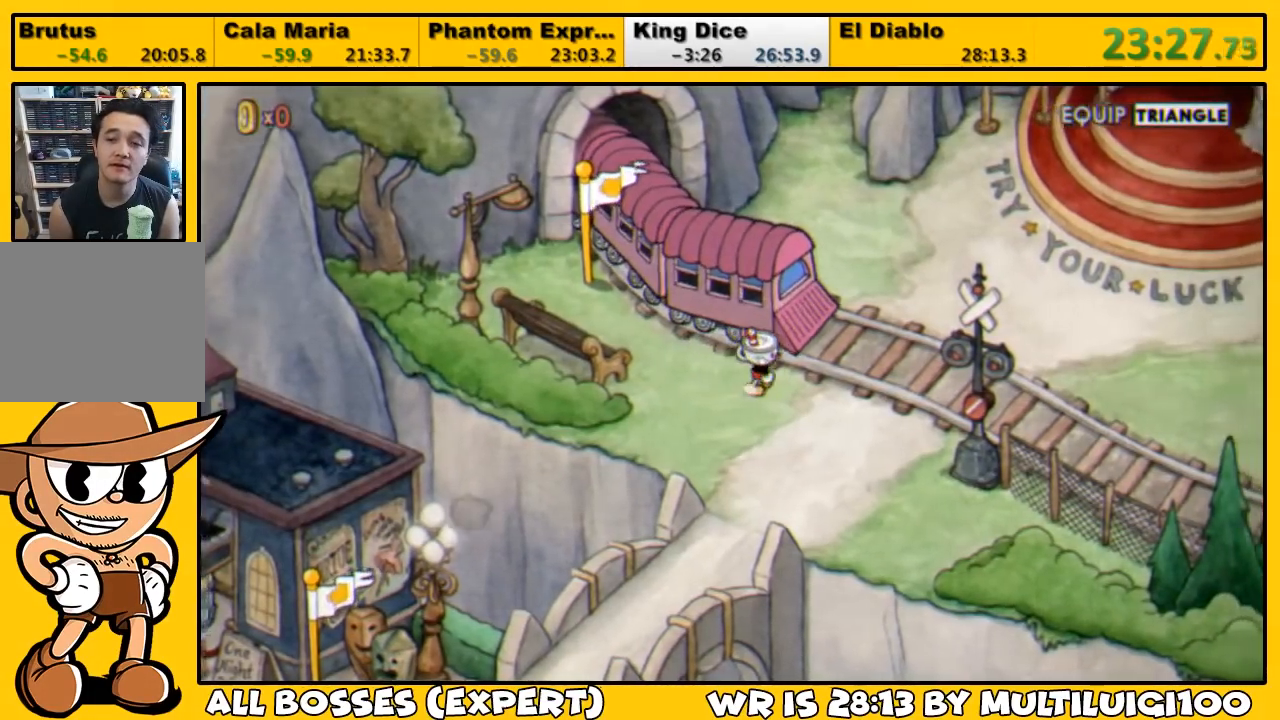
{"buttons": ["DPAD_UP", "DPAD_RIGHT"], "left_stick": "center", "right_stick": "center", "events": [[333, "DPAD_UP", "down"]]}
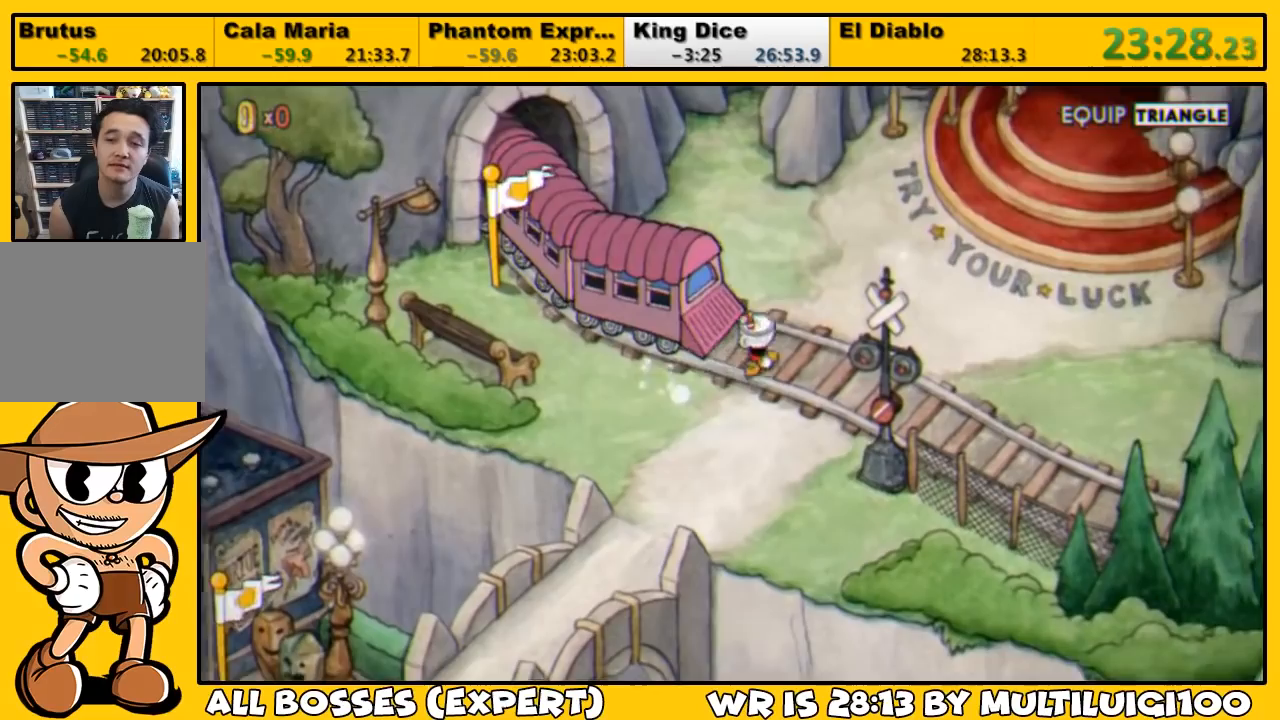
{"buttons": ["DPAD_UP", "DPAD_RIGHT"], "left_stick": "center", "right_stick": "center", "events": []}
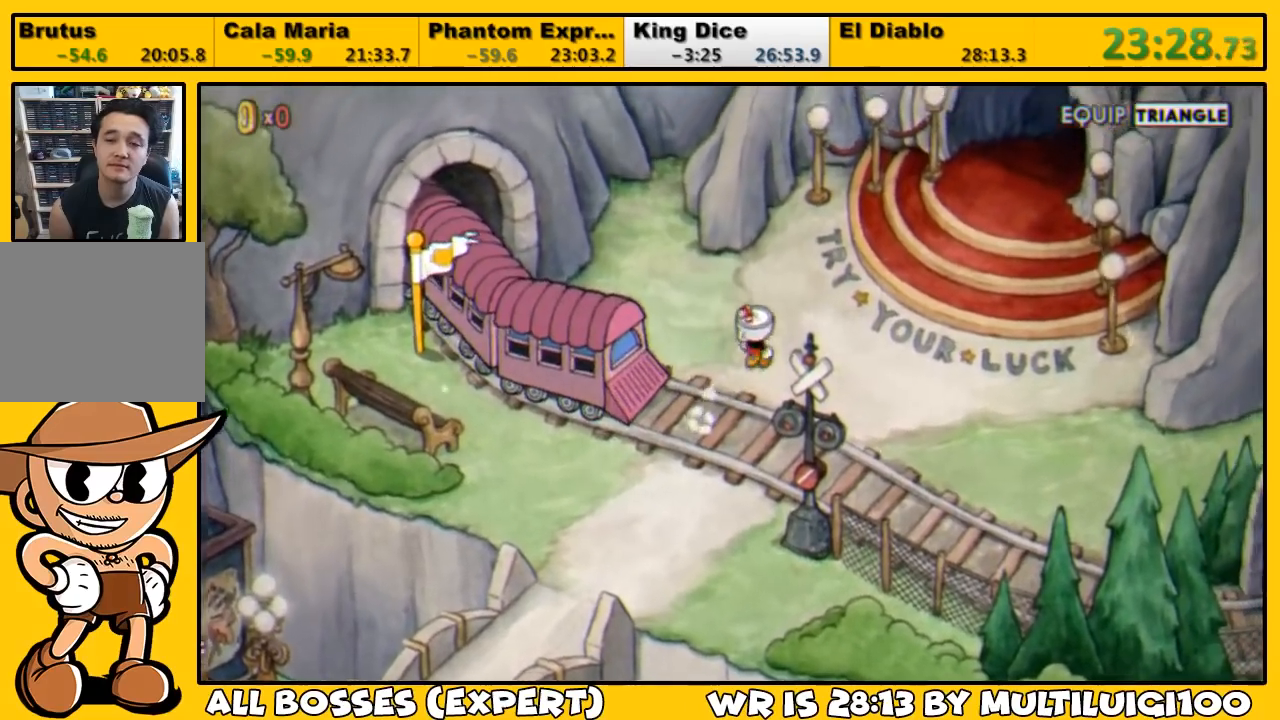
{"buttons": ["DPAD_RIGHT"], "left_stick": "center", "right_stick": "center", "events": [[417, "DPAD_UP", "up"]]}
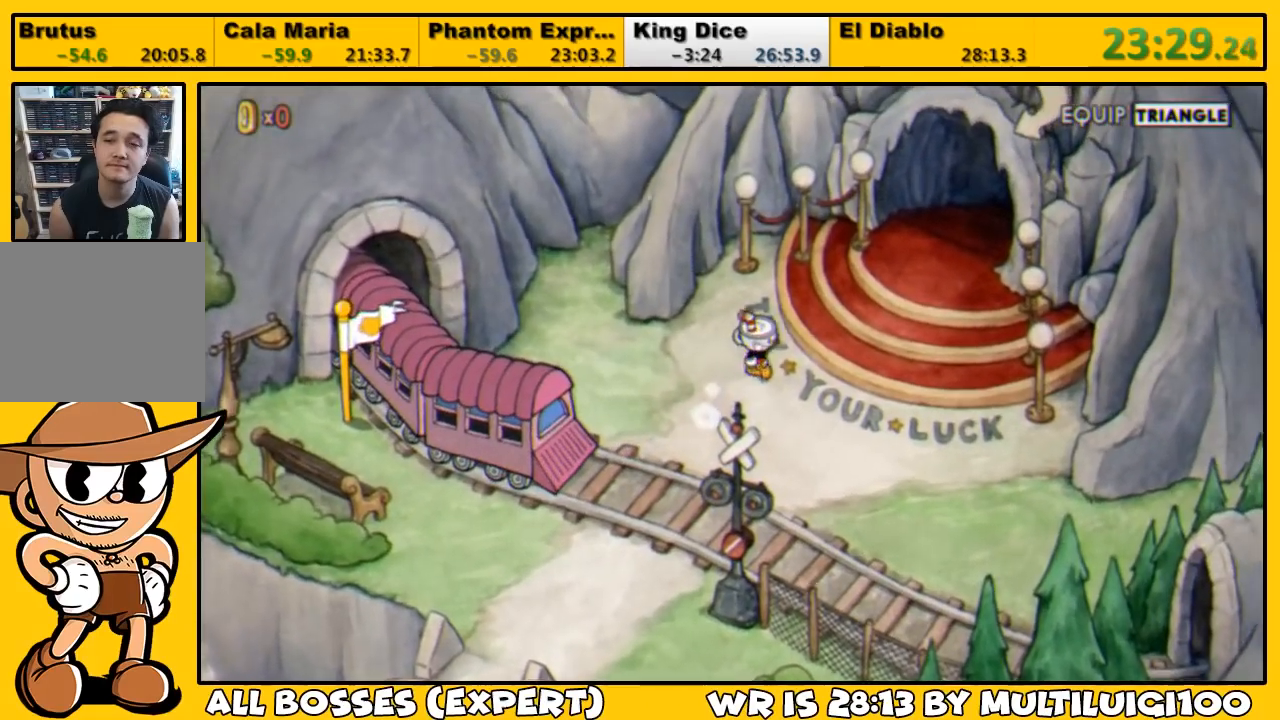
{"buttons": ["DPAD_RIGHT"], "left_stick": "center", "right_stick": "center", "events": [[83, "DPAD_UP", "down"], [450, "DPAD_UP", "up"]]}
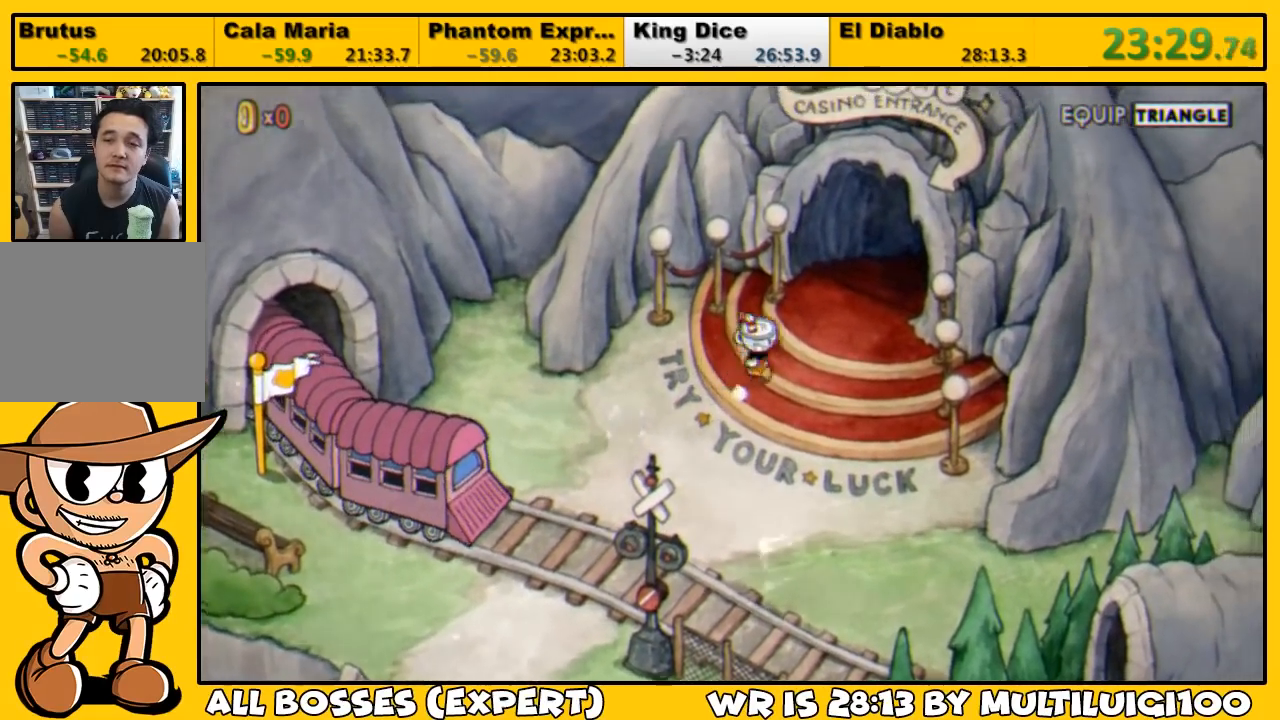
{"buttons": ["DPAD_UP", "DPAD_RIGHT"], "left_stick": "center", "right_stick": "center", "events": [[50, "DPAD_UP", "down"]]}
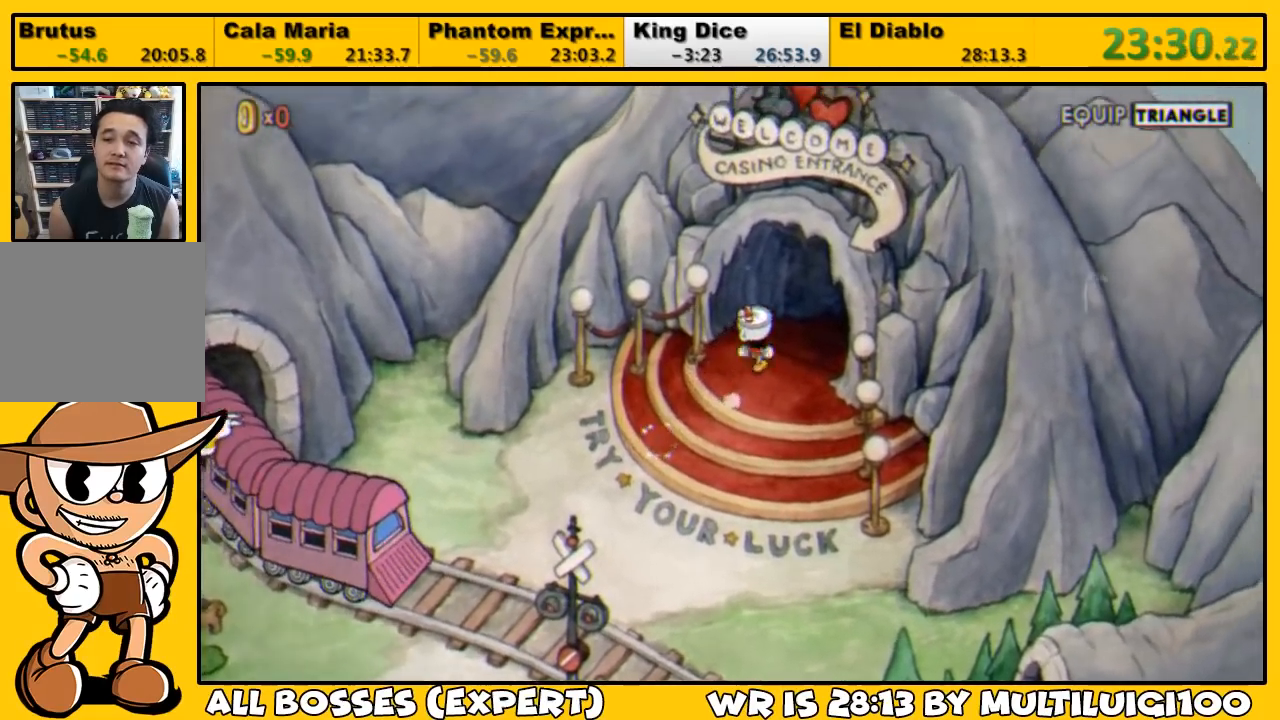
{"buttons": ["CROSS"], "left_stick": "center", "right_stick": "center", "events": [[233, "CROSS", "down"], [300, "CROSS", "up"], [333, "CROSS", "down"], [367, "DPAD_RIGHT", "up"], [367, "DPAD_UP", "up"], [400, "CROSS", "up"], [467, "CROSS", "down"]]}
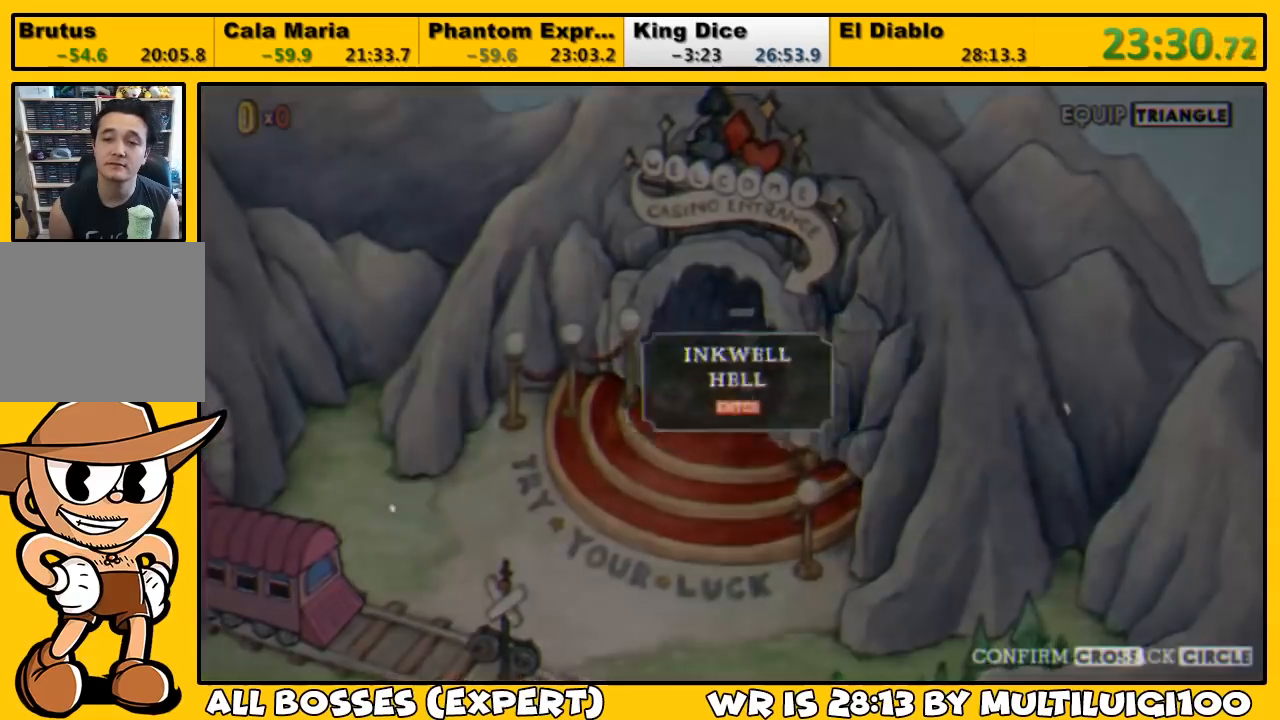
{"buttons": [], "left_stick": "center", "right_stick": "center", "events": [[33, "CROSS", "up"], [100, "CROSS", "down"], [133, "CROSS", "up"], [200, "CROSS", "down"], [267, "CROSS", "up"], [333, "CROSS", "down"], [367, "CROSS", "up"], [433, "CROSS", "down"], [500, "CROSS", "up"]]}
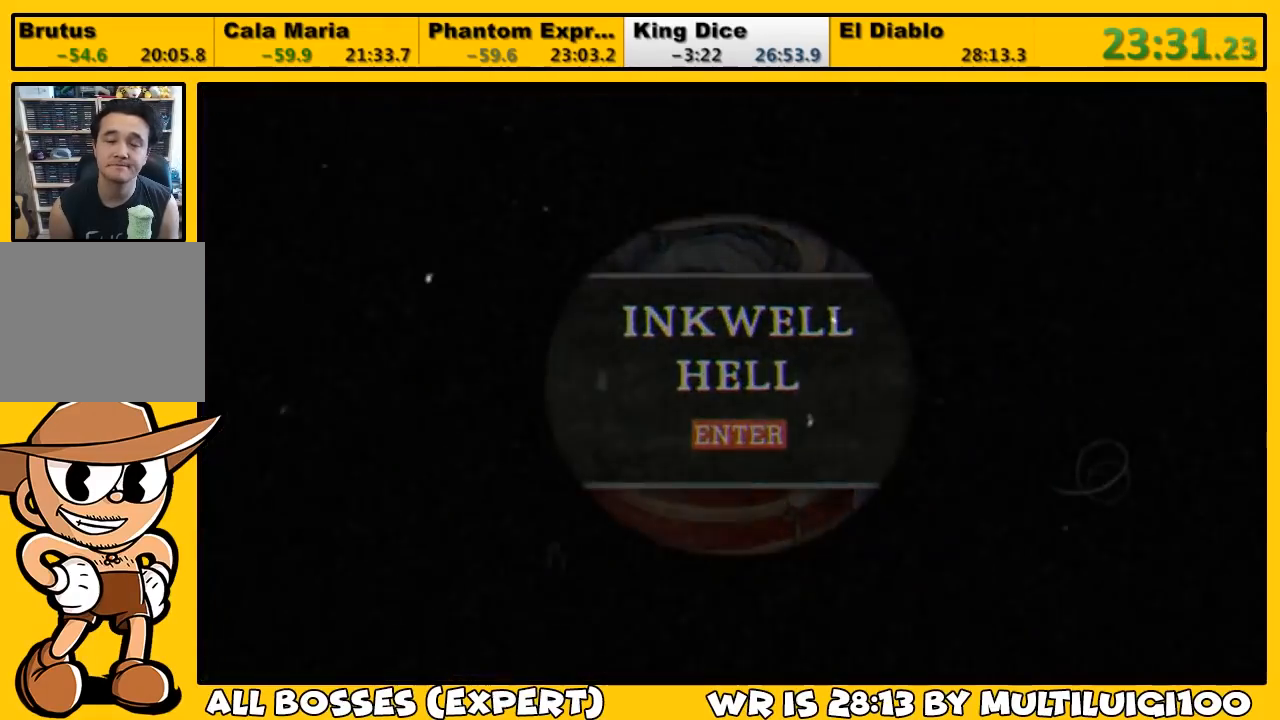
{"buttons": ["DPAD_RIGHT"], "left_stick": "center", "right_stick": "center", "events": [[67, "CROSS", "down"], [100, "CROSS", "up"], [167, "CROSS", "down"], [233, "CROSS", "up"], [483, "DPAD_RIGHT", "down"]]}
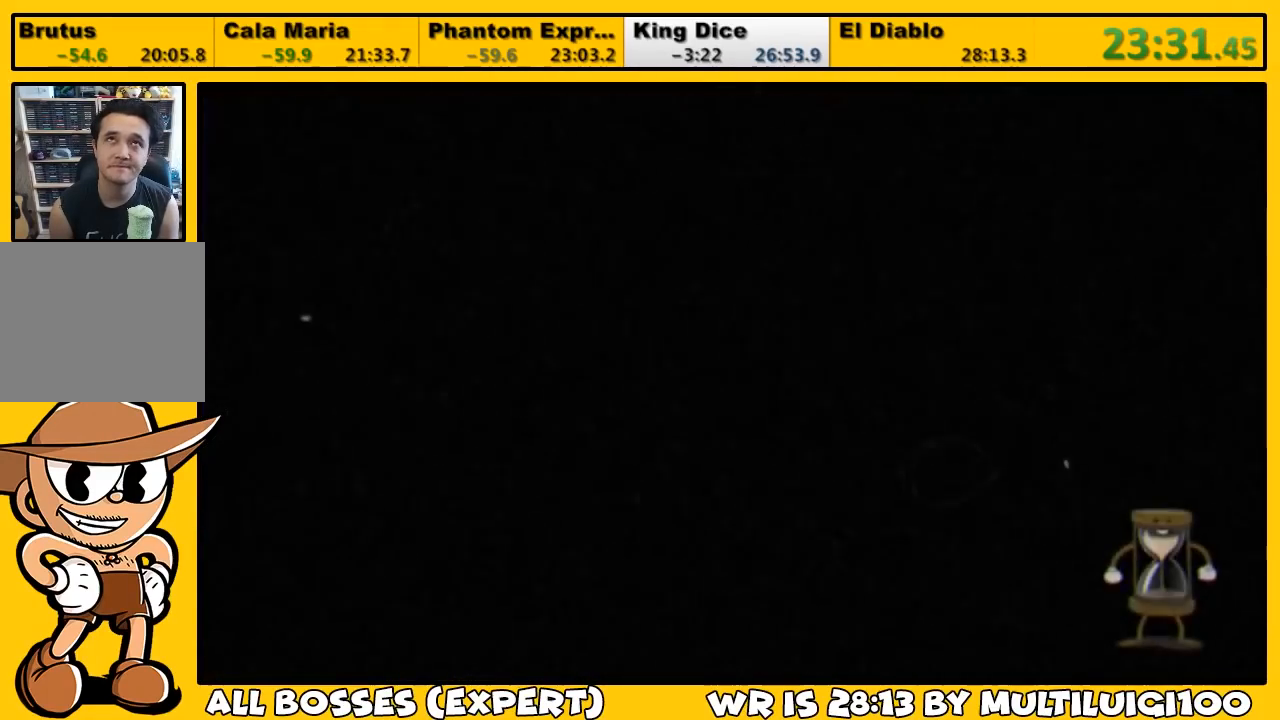
{"buttons": ["DPAD_UP", "DPAD_RIGHT"], "left_stick": "center", "right_stick": "center", "events": [[83, "DPAD_UP", "down"]]}
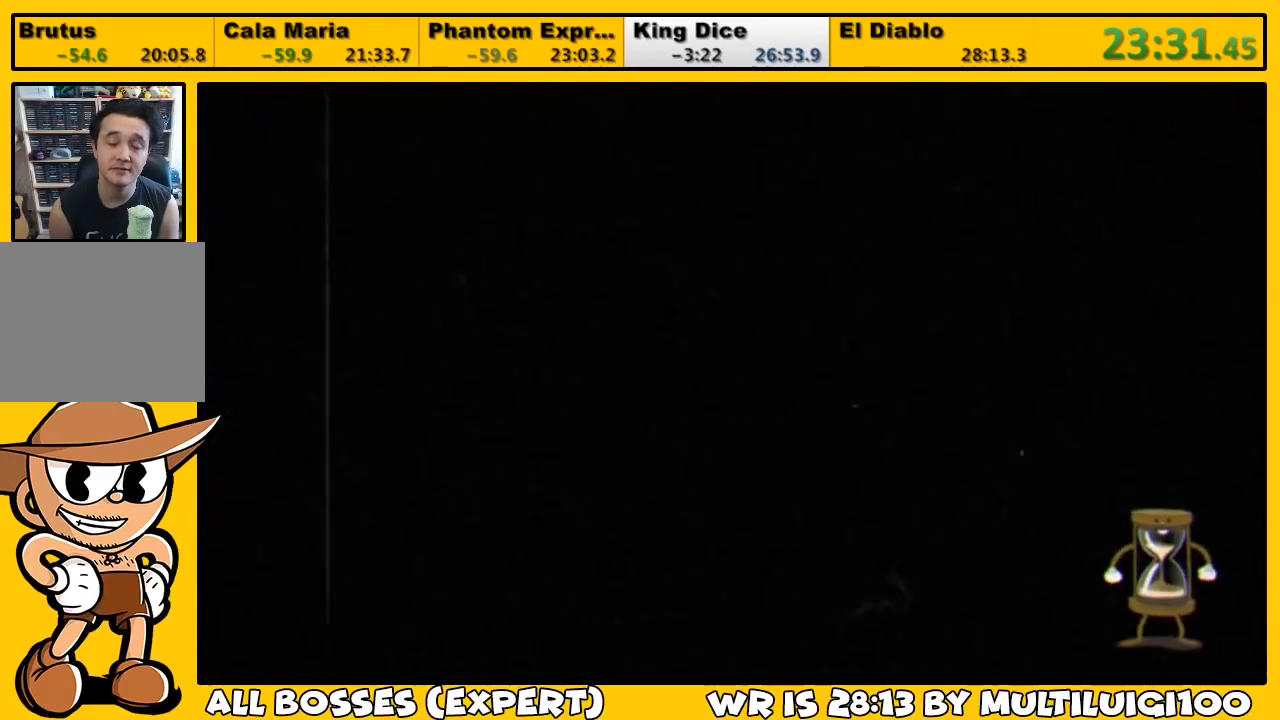
{"buttons": ["DPAD_UP", "DPAD_RIGHT"], "left_stick": "center", "right_stick": "center", "events": []}
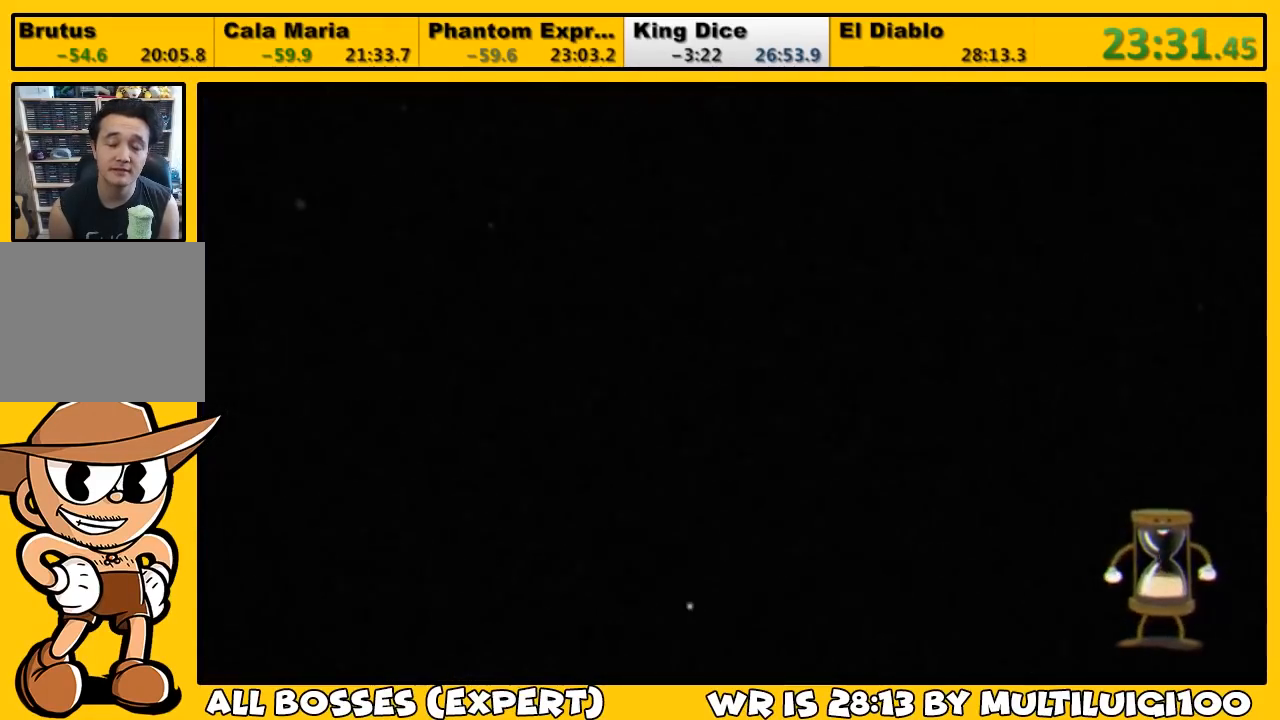
{"buttons": ["DPAD_UP", "DPAD_RIGHT"], "left_stick": "center", "right_stick": "center", "events": []}
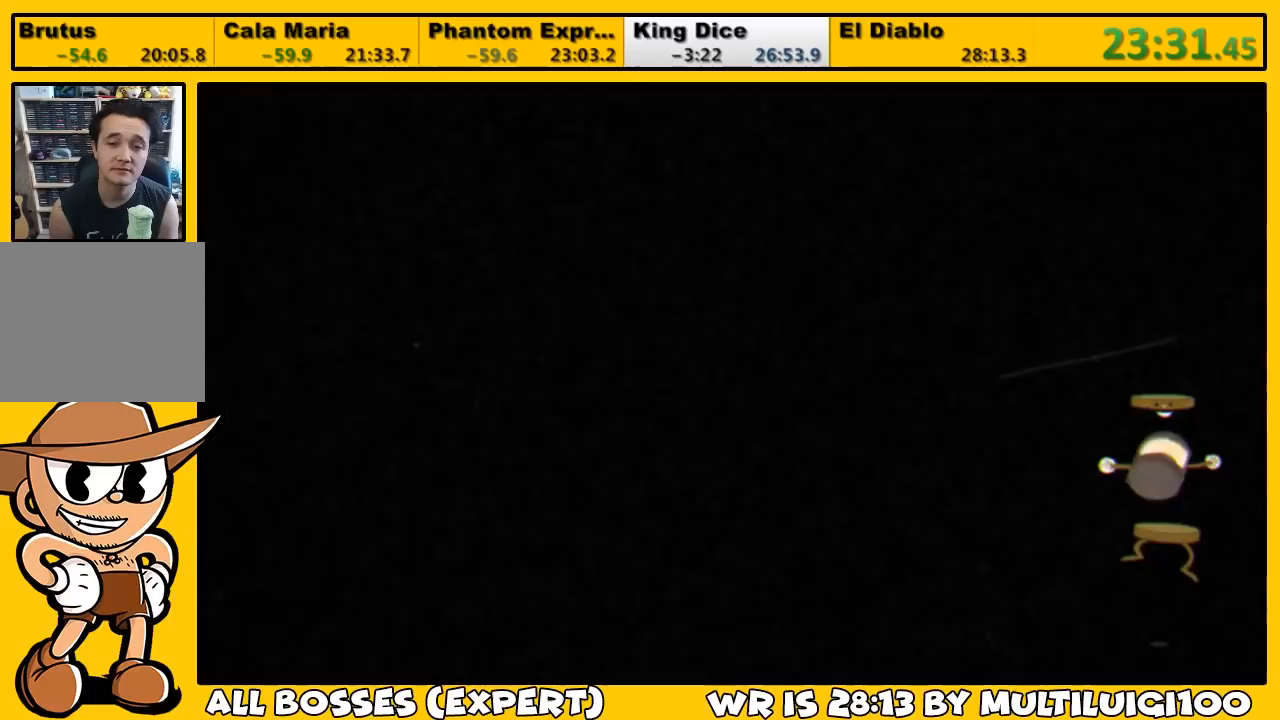
{"buttons": ["DPAD_UP", "DPAD_RIGHT"], "left_stick": "center", "right_stick": "center", "events": []}
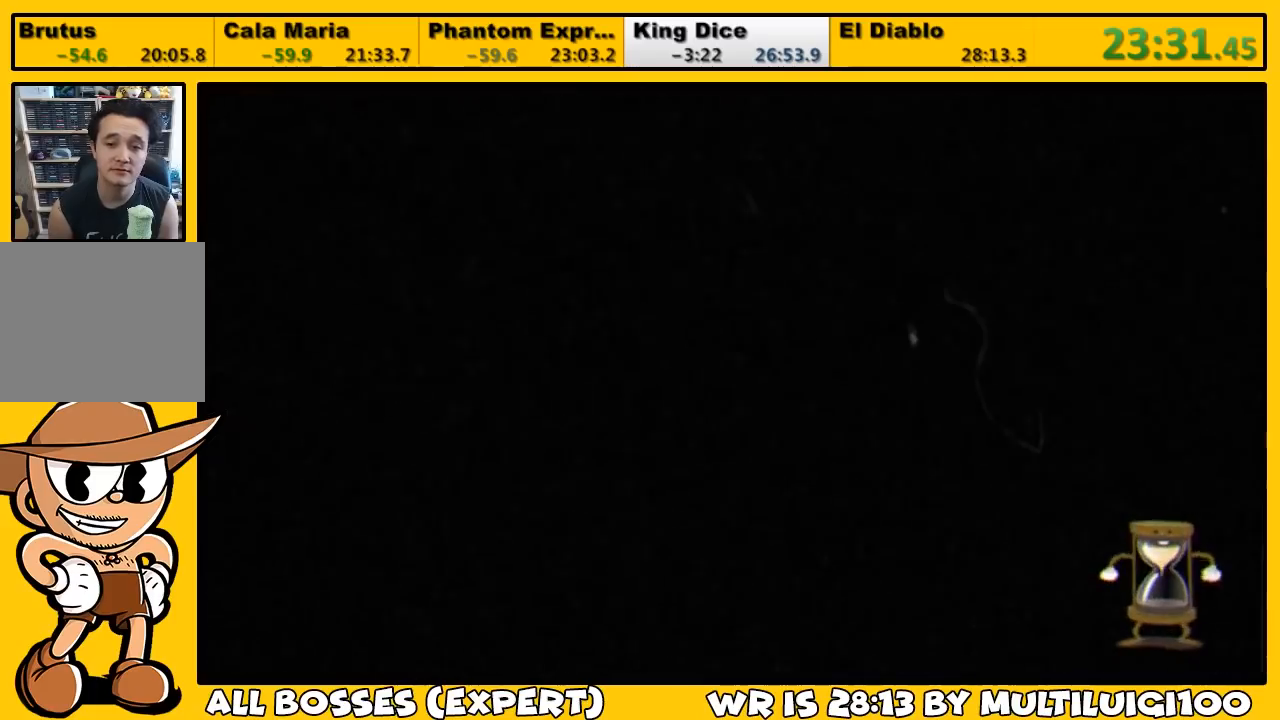
{"buttons": ["DPAD_UP", "DPAD_RIGHT"], "left_stick": "center", "right_stick": "center", "events": []}
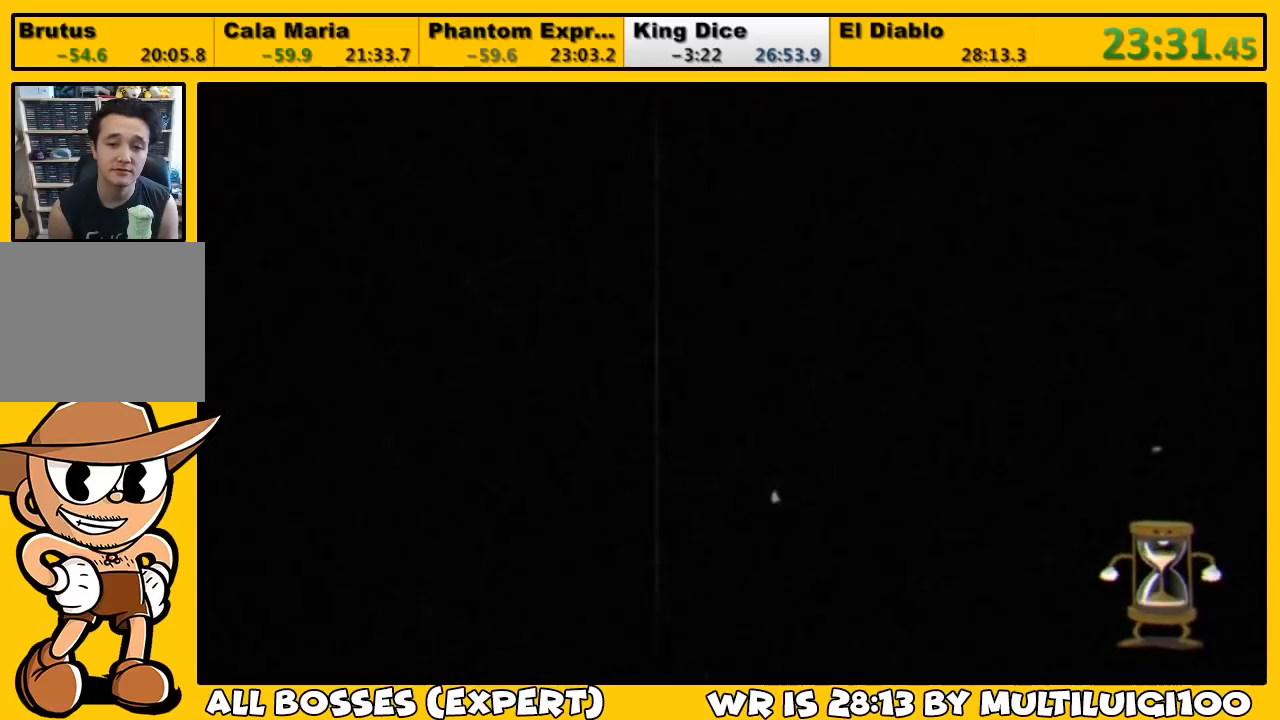
{"buttons": ["DPAD_UP", "DPAD_RIGHT"], "left_stick": "center", "right_stick": "center", "events": []}
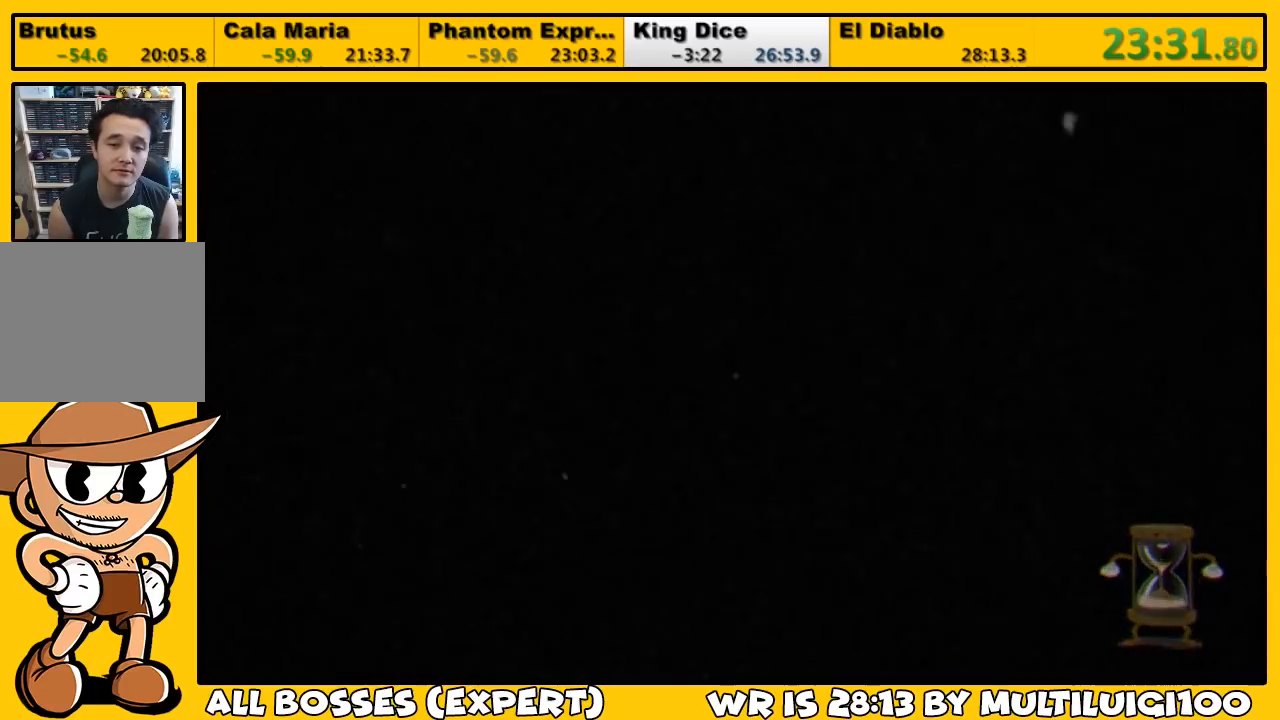
{"buttons": ["DPAD_UP", "DPAD_RIGHT"], "left_stick": "center", "right_stick": "center", "events": []}
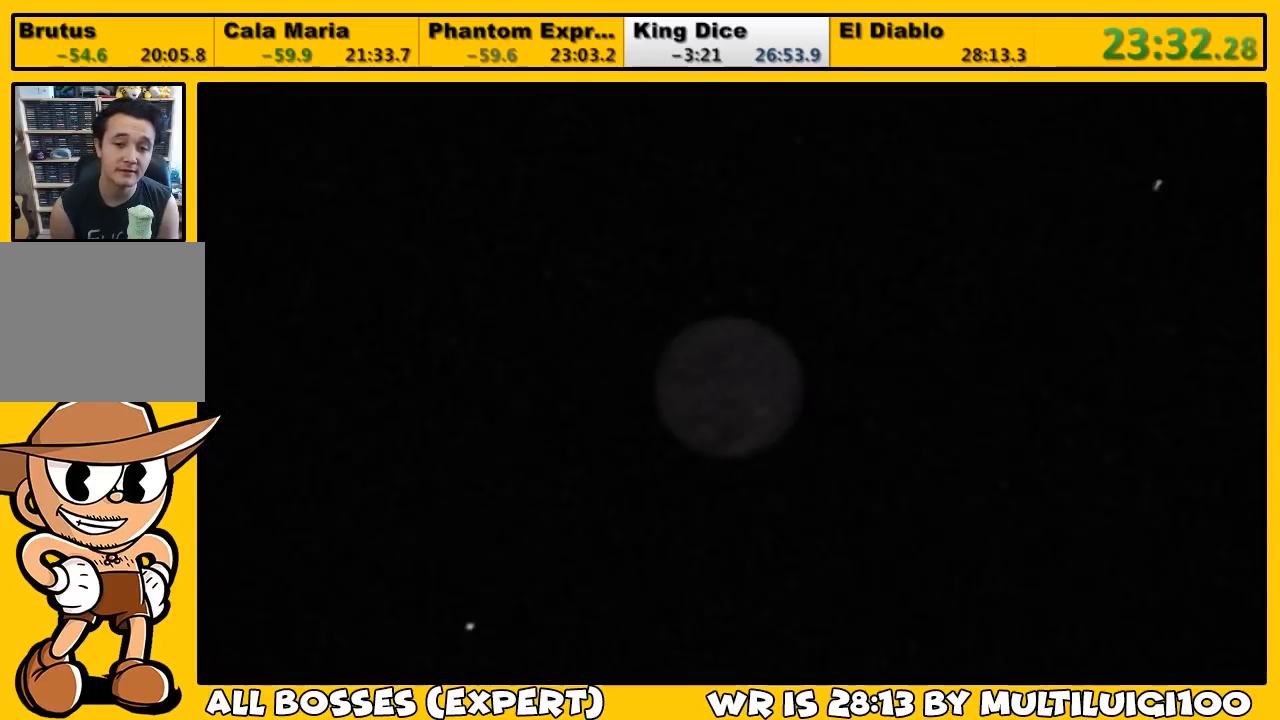
{"buttons": ["DPAD_UP", "DPAD_RIGHT"], "left_stick": "center", "right_stick": "center", "events": []}
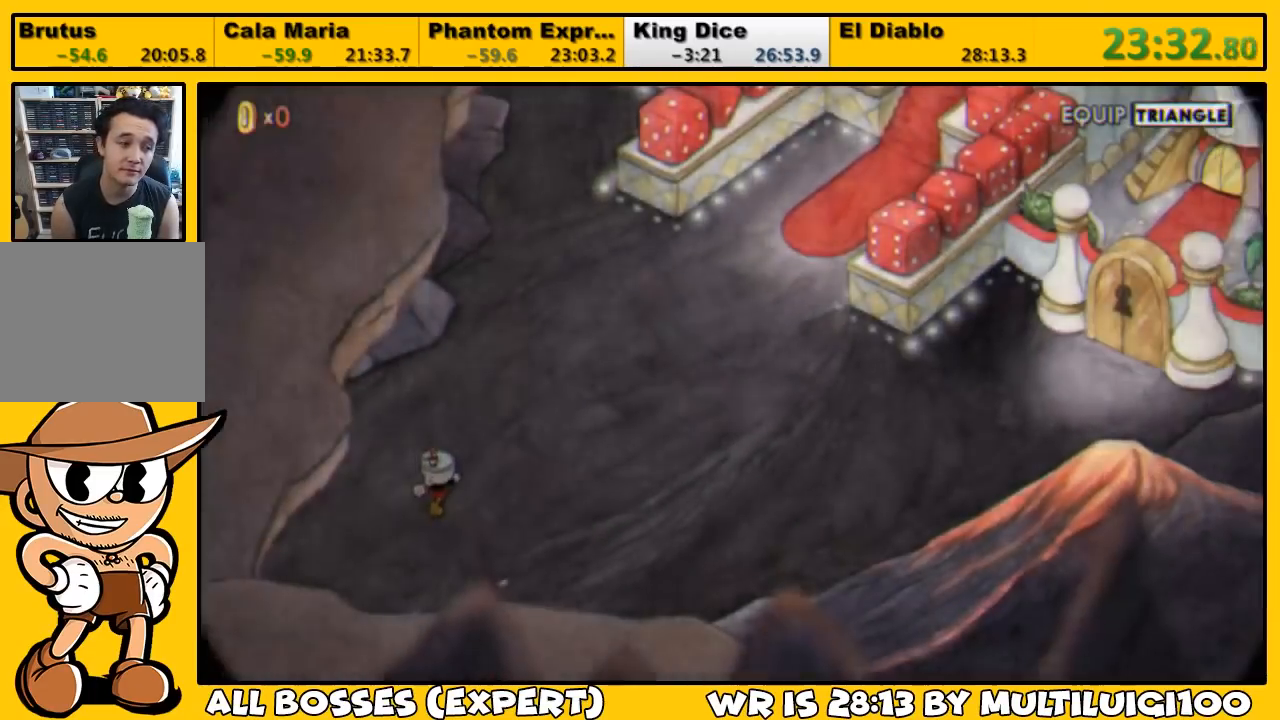
{"buttons": ["DPAD_UP", "DPAD_RIGHT"], "left_stick": "center", "right_stick": "center", "events": []}
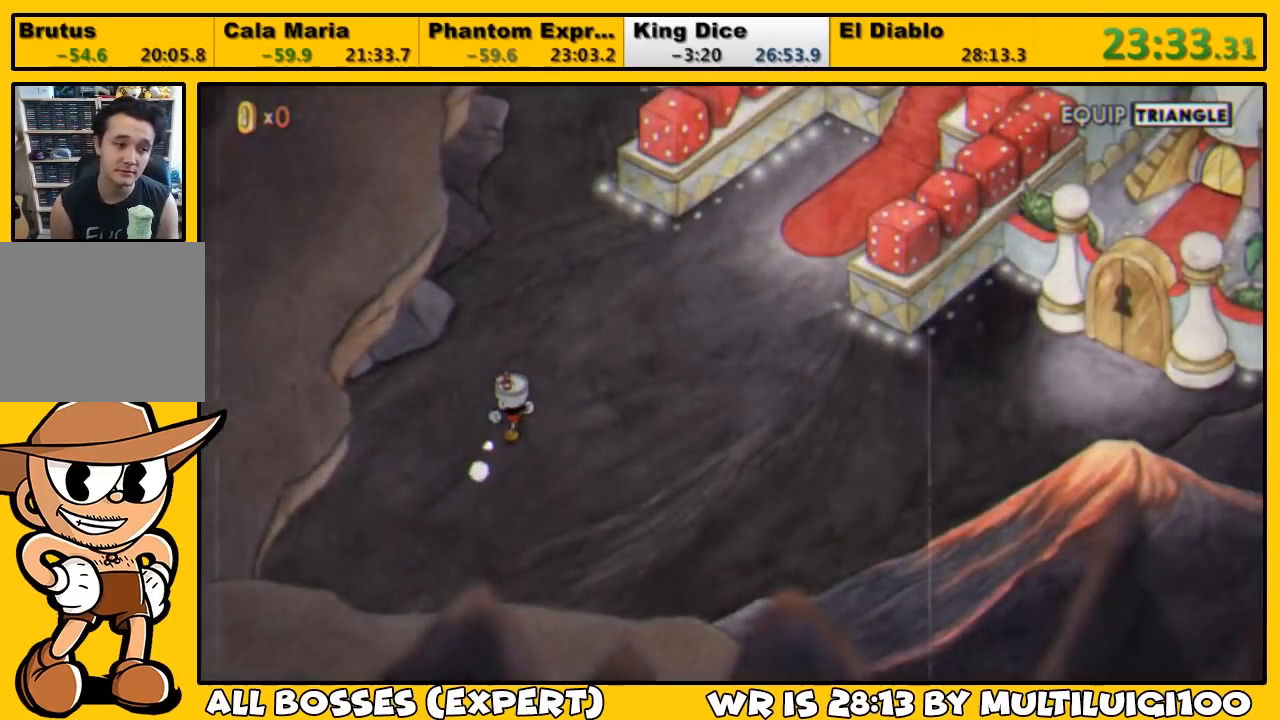
{"buttons": ["DPAD_UP", "DPAD_RIGHT"], "left_stick": "center", "right_stick": "center", "events": []}
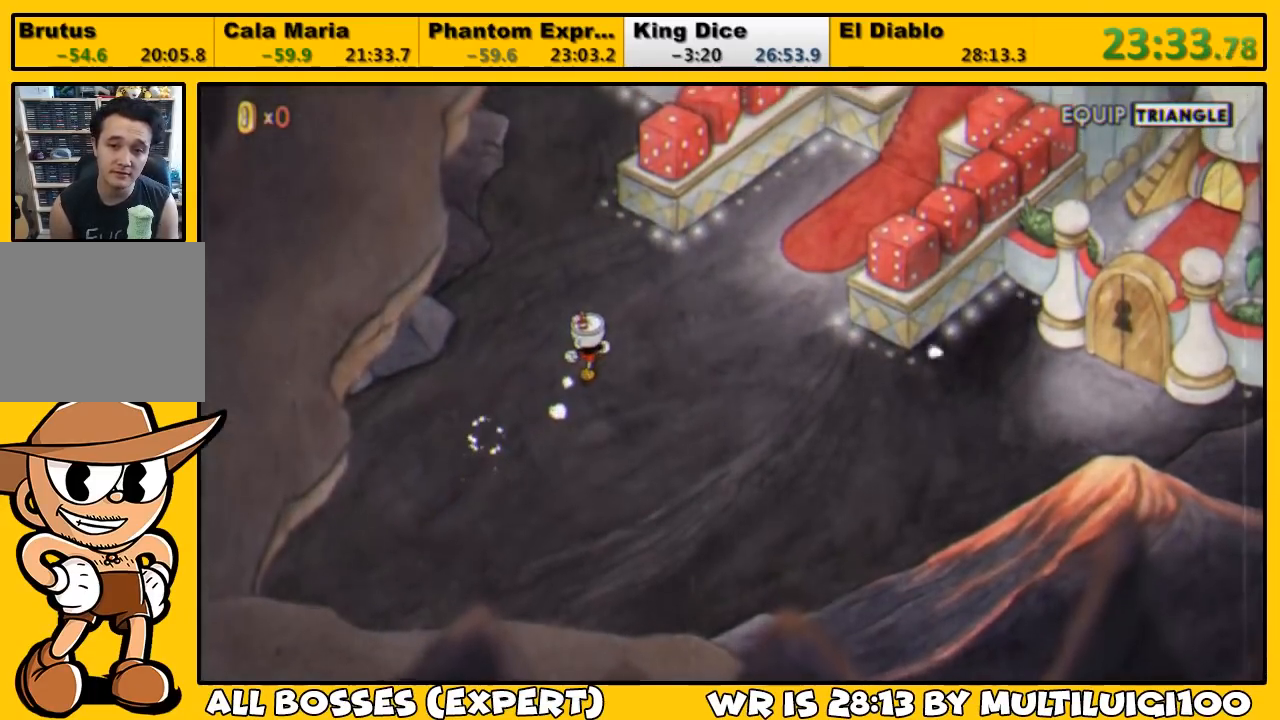
{"buttons": ["DPAD_RIGHT"], "left_stick": "center", "right_stick": "center", "events": [[500, "DPAD_UP", "up"]]}
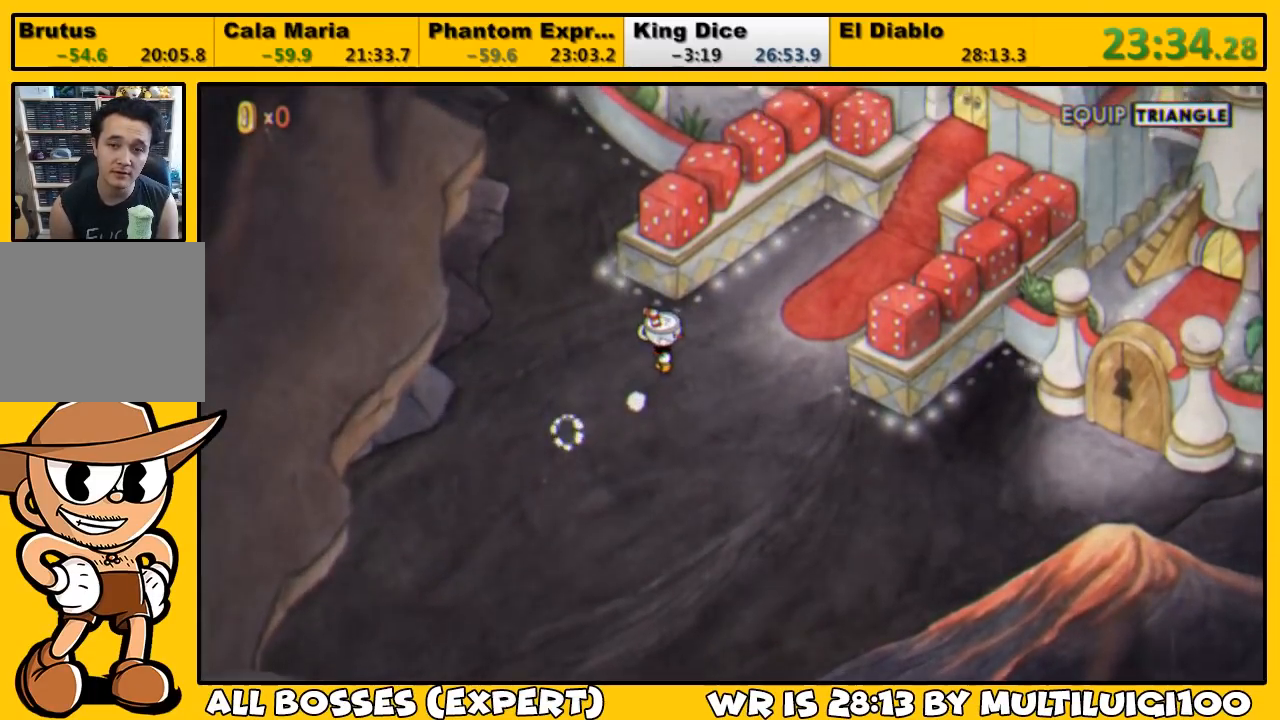
{"buttons": ["DPAD_UP", "DPAD_RIGHT"], "left_stick": "center", "right_stick": "center", "events": [[167, "DPAD_UP", "down"], [300, "DPAD_UP", "up"], [400, "DPAD_UP", "down"]]}
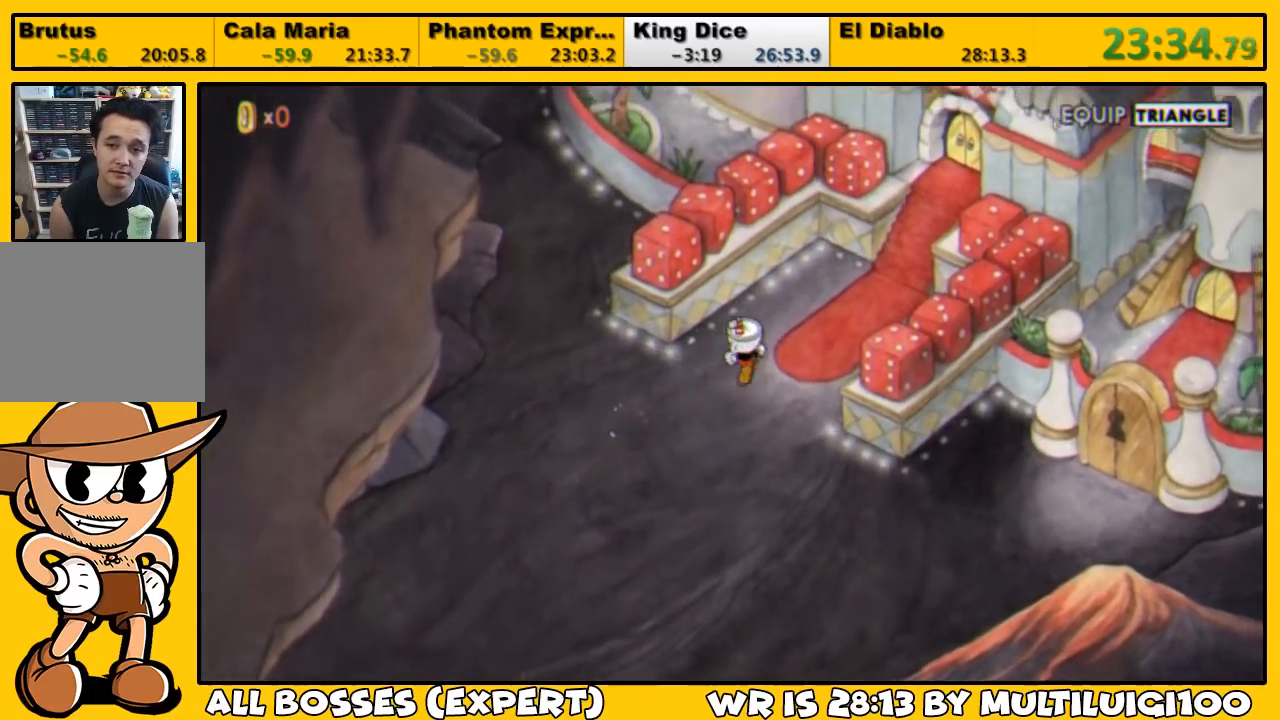
{"buttons": ["DPAD_UP", "DPAD_RIGHT"], "left_stick": "center", "right_stick": "center", "events": [[67, "DPAD_UP", "up"], [167, "DPAD_UP", "down"], [267, "DPAD_UP", "up"], [400, "DPAD_UP", "down"]]}
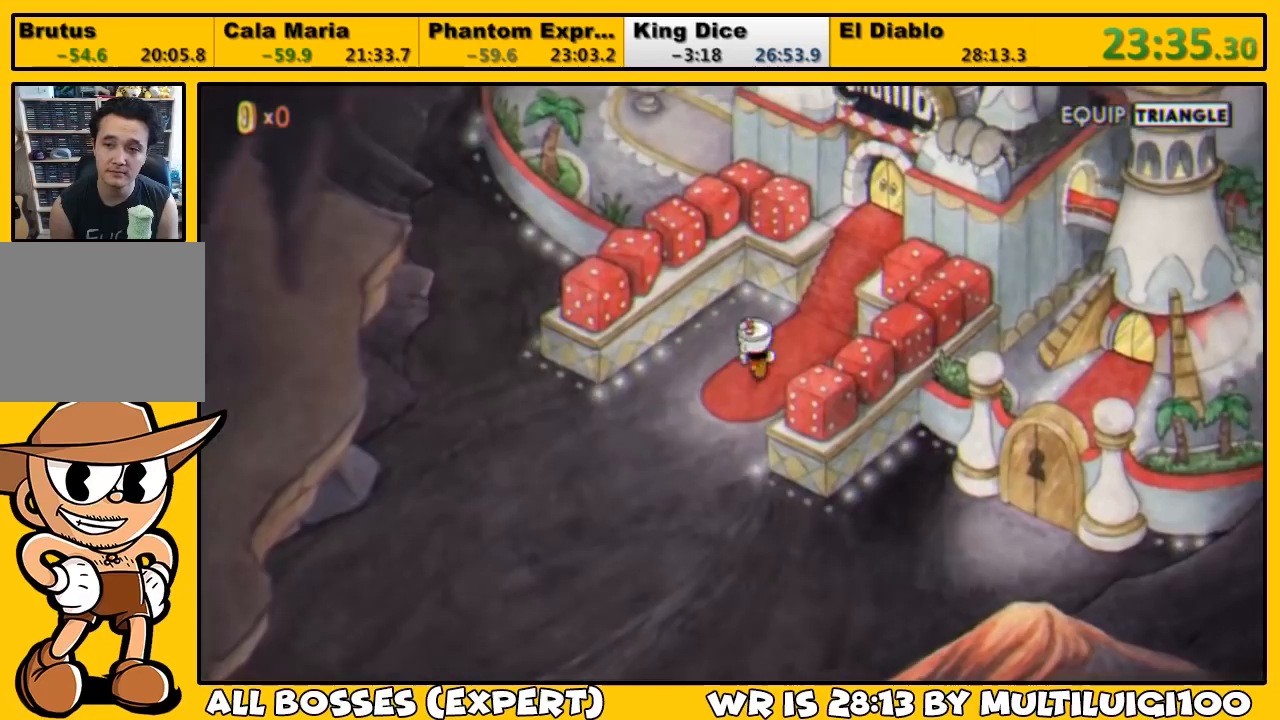
{"buttons": ["DPAD_UP", "DPAD_RIGHT"], "left_stick": "center", "right_stick": "center", "events": [[17, "DPAD_UP", "up"], [150, "DPAD_UP", "down"]]}
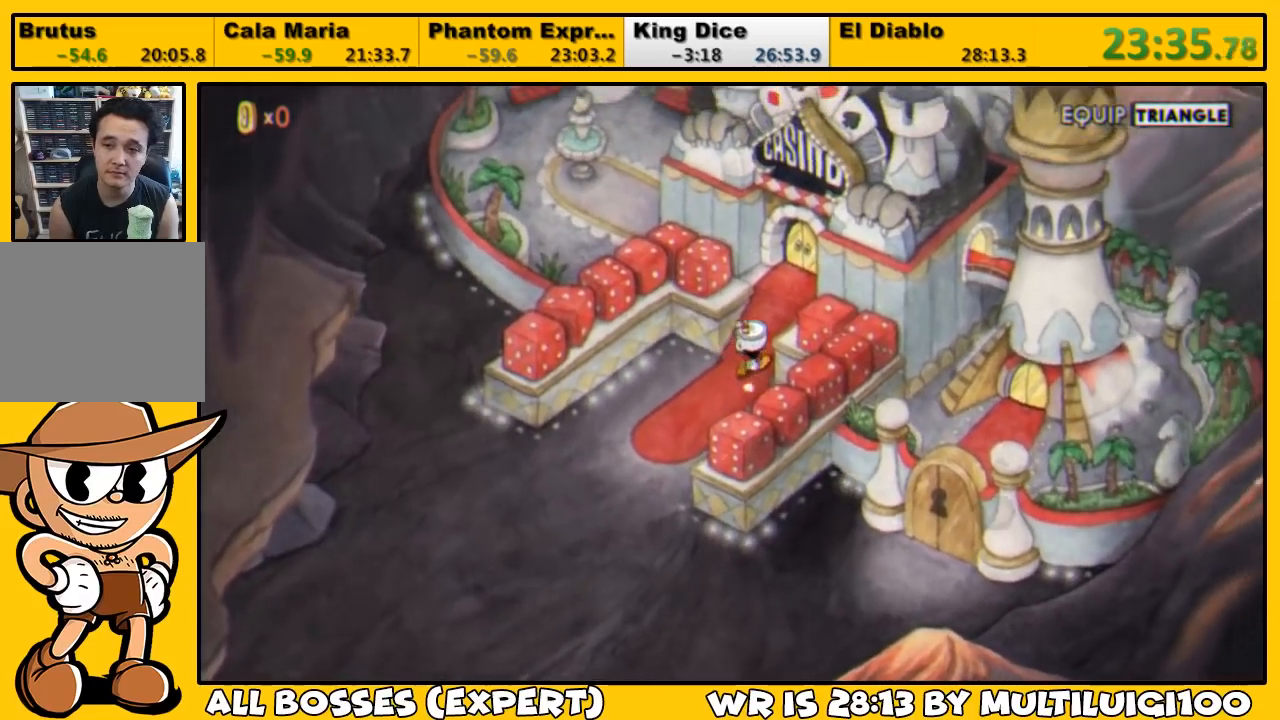
{"buttons": ["DPAD_UP", "DPAD_RIGHT"], "left_stick": "center", "right_stick": "center", "events": [[417, "CROSS", "down"], [483, "CROSS", "up"]]}
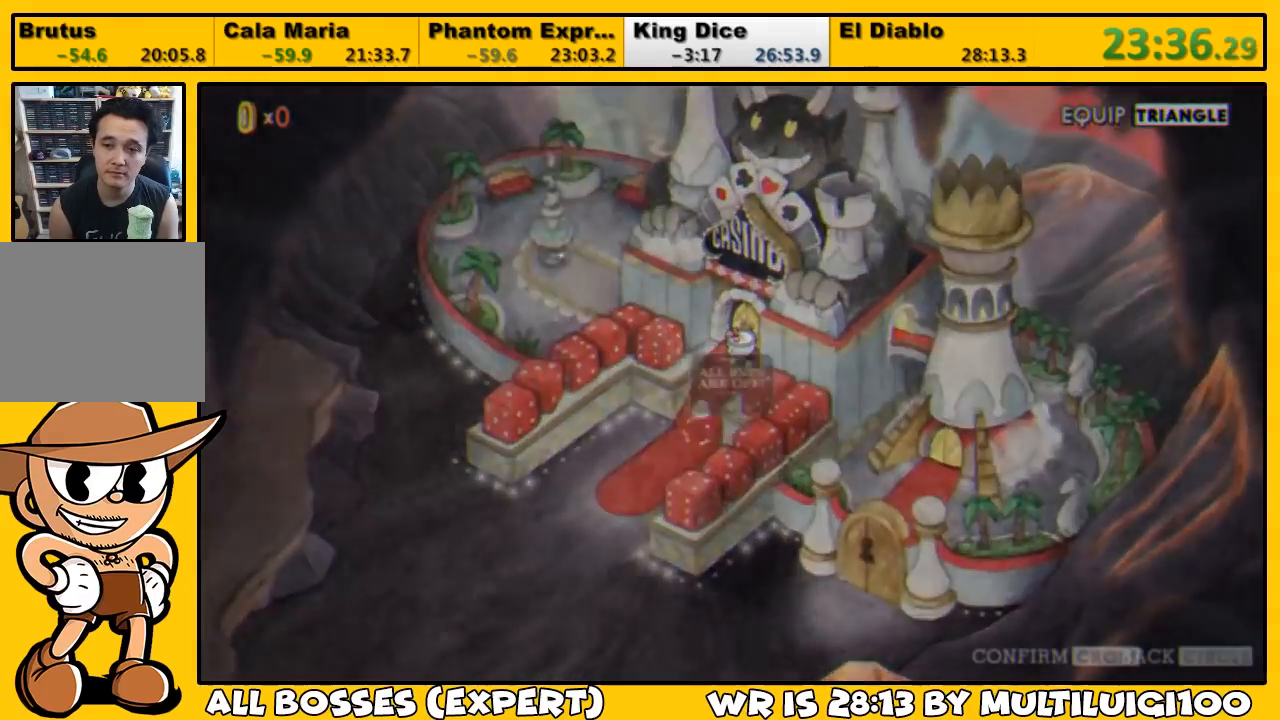
{"buttons": ["CROSS"], "left_stick": "center", "right_stick": "center", "events": [[17, "CROSS", "down"], [17, "DPAD_RIGHT", "up"], [17, "DPAD_UP", "up"], [83, "CROSS", "up"], [150, "CROSS", "down"], [217, "CROSS", "up"], [250, "CROSS", "down"], [317, "CROSS", "up"], [383, "CROSS", "down"], [417, "CROSS", "up"], [483, "CROSS", "down"]]}
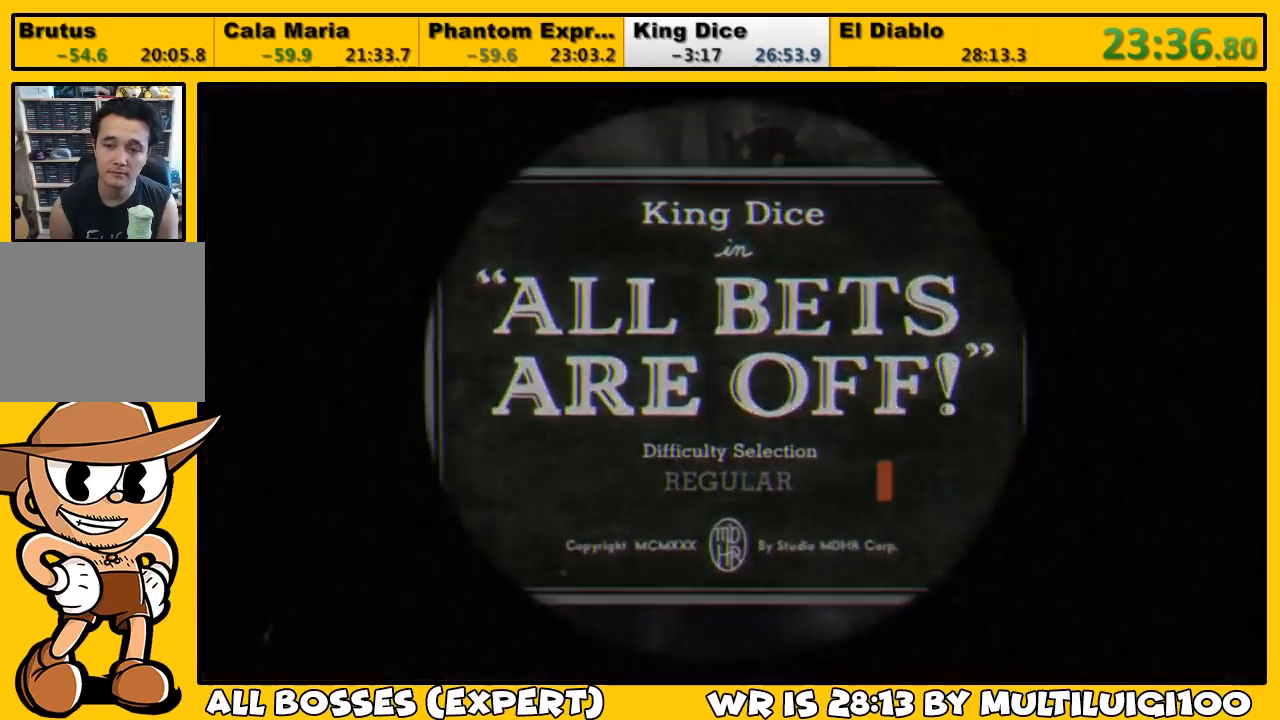
{"buttons": [], "left_stick": "center", "right_stick": "center", "events": [[50, "CROSS", "up"], [67, "CROSS", "down"], [133, "CROSS", "up"], [200, "CROSS", "down"], [233, "CROSS", "up"], [300, "CROSS", "down"], [333, "CROSS", "up"], [417, "CROSS", "down"], [433, "CROSS", "up"]]}